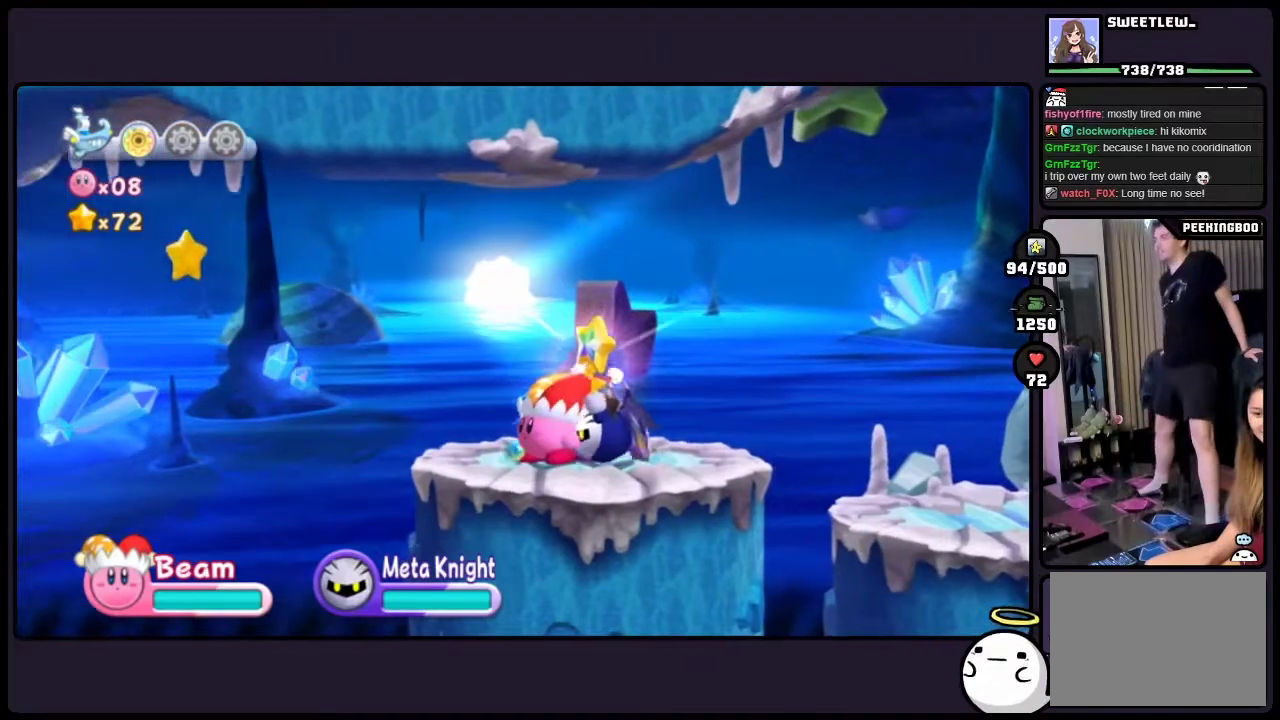
Gameplay with a controller (Nintendo layout); each line is a JSON object with the inputs held at the frame after it. "events" lists button and stick changes between this image and that frame as [ms after this image, input, new state], when the widget could be followed in between. Not read: DPAD_LEFT DPAD_RIGHT HOME L3 R3.
{"buttons": [], "events": []}
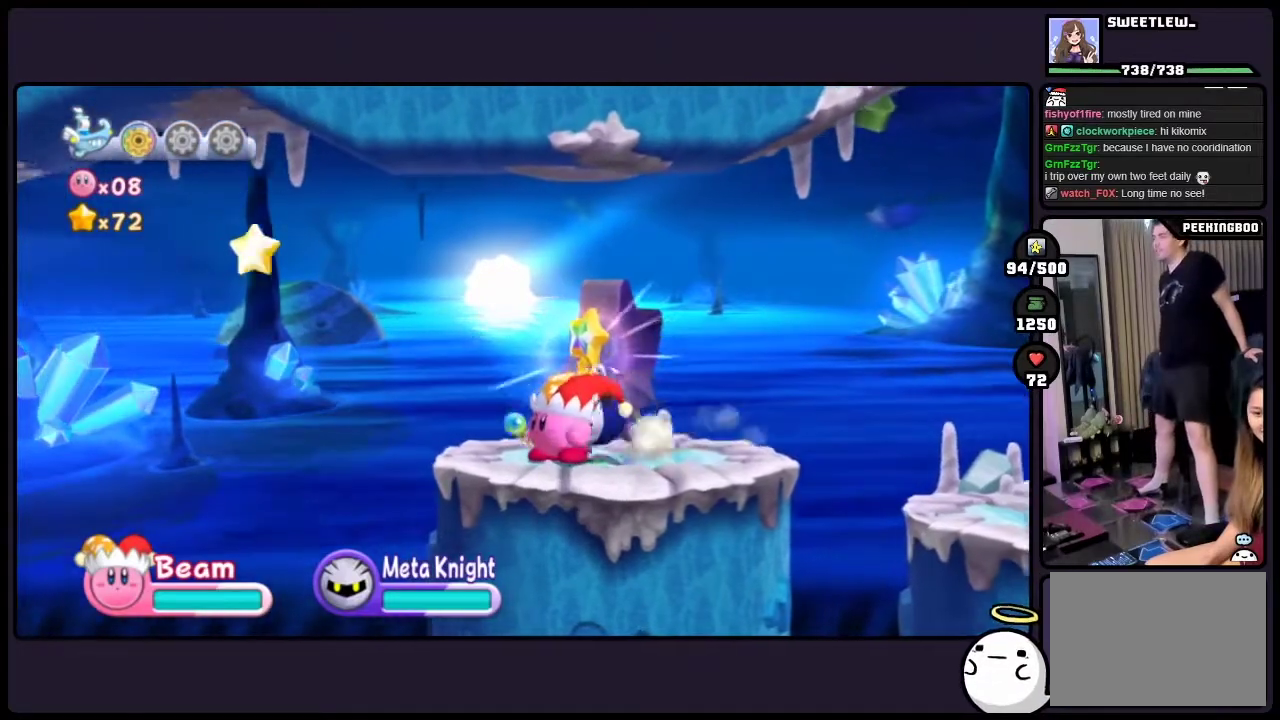
{"buttons": [], "events": []}
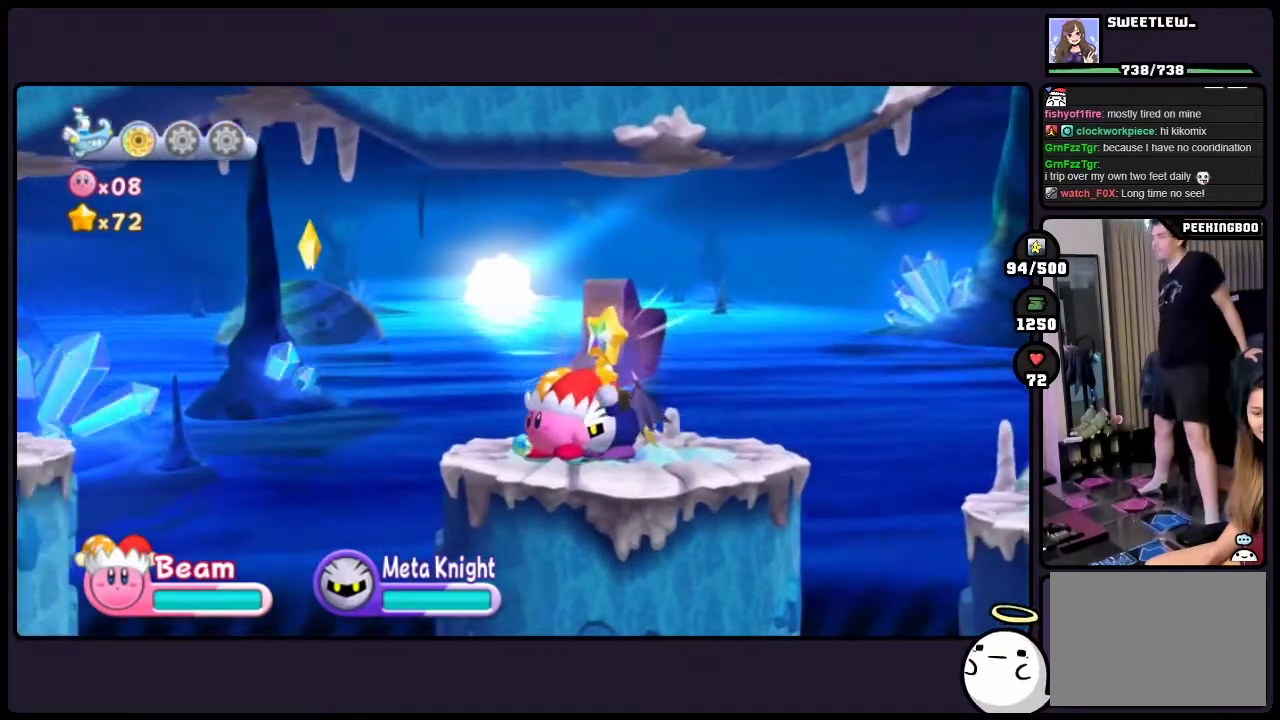
{"buttons": [], "events": []}
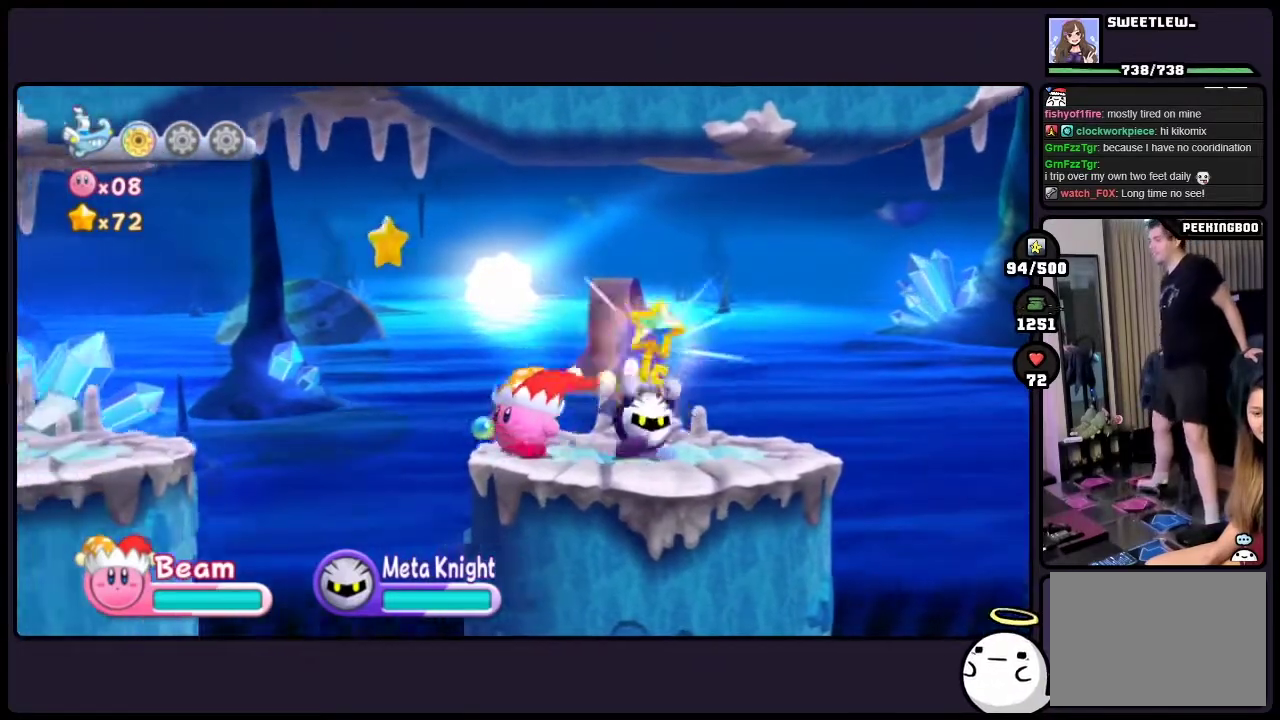
{"buttons": ["TWO"], "events": [[33, "TWO", "down"]]}
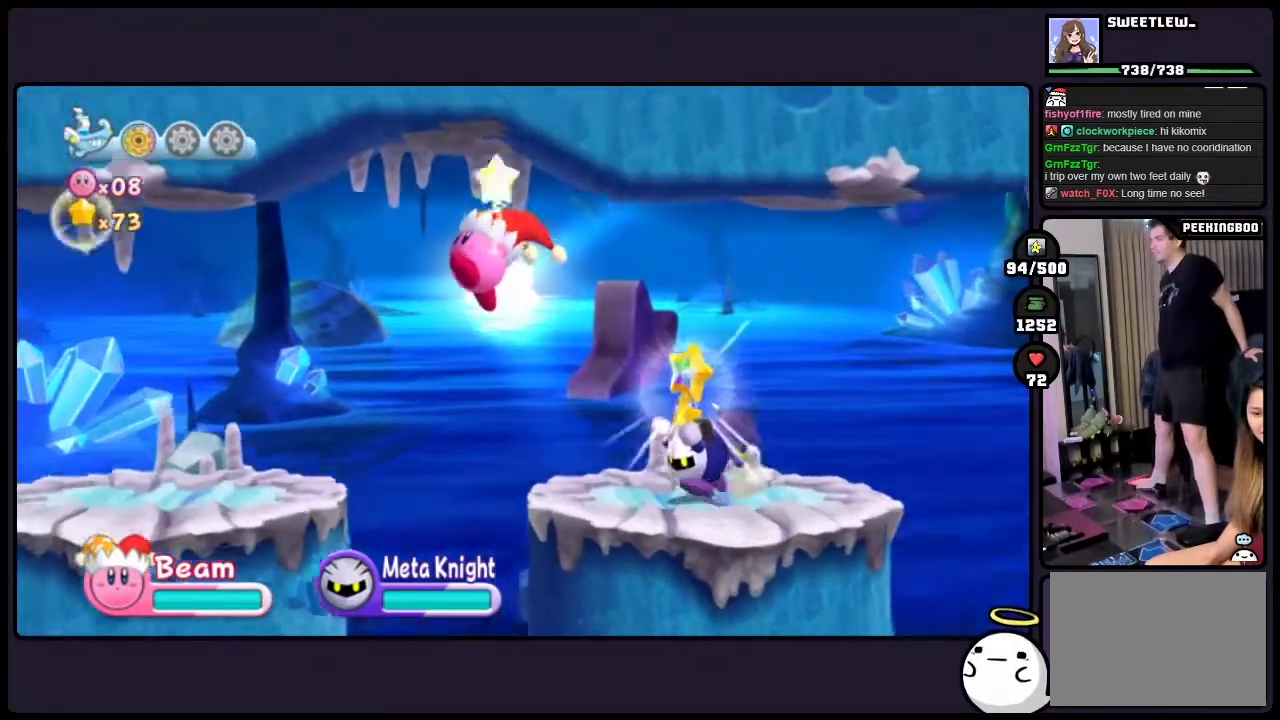
{"buttons": [], "events": [[383, "TWO", "up"]]}
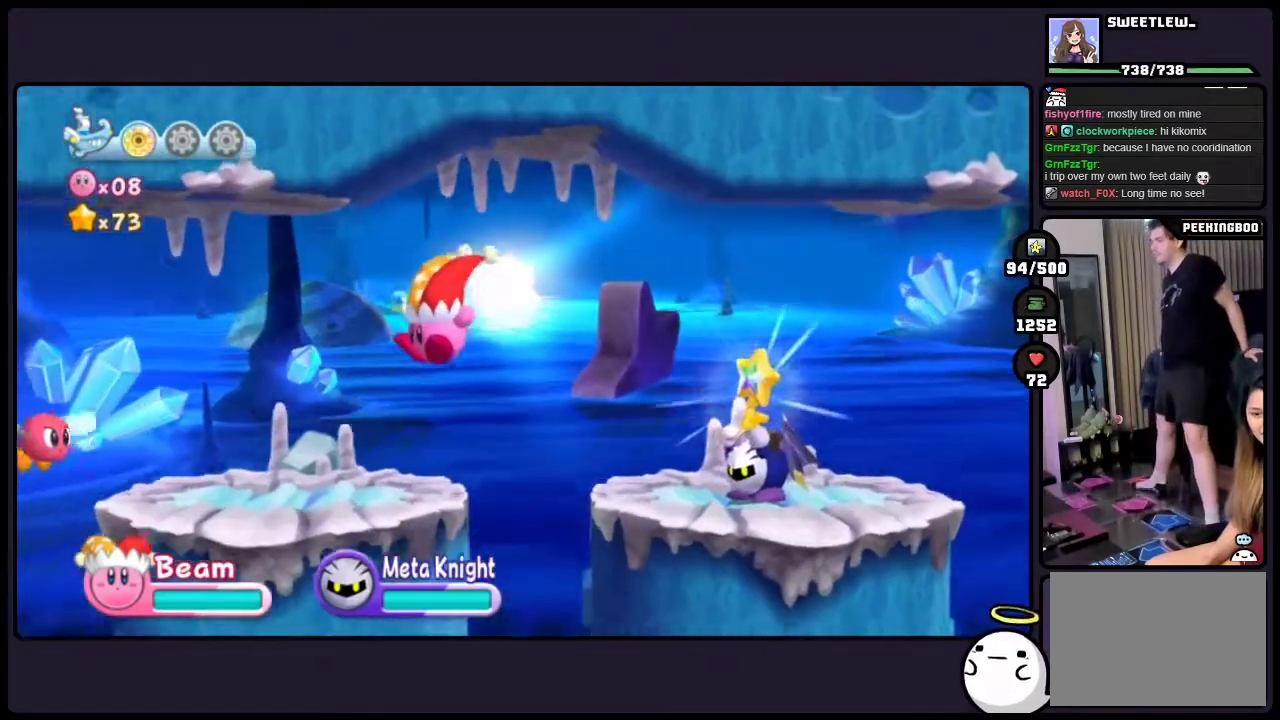
{"buttons": [], "events": []}
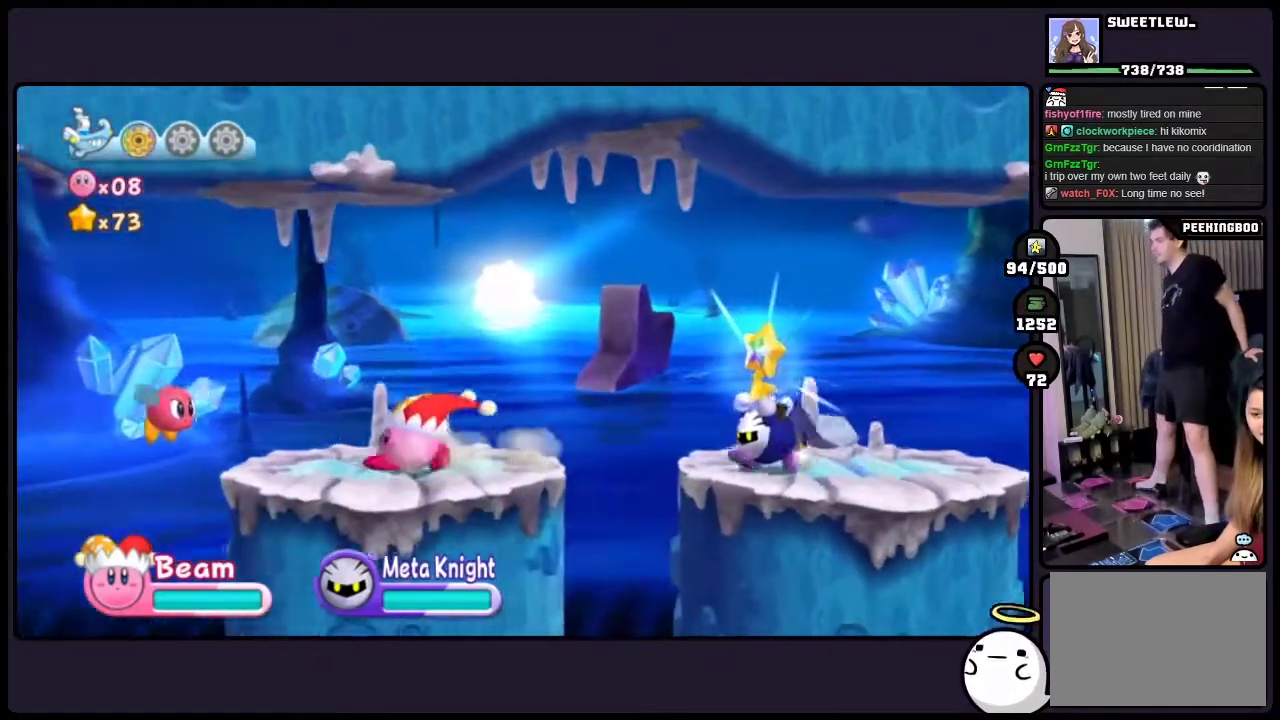
{"buttons": ["ONE"], "events": [[483, "ONE", "down"]]}
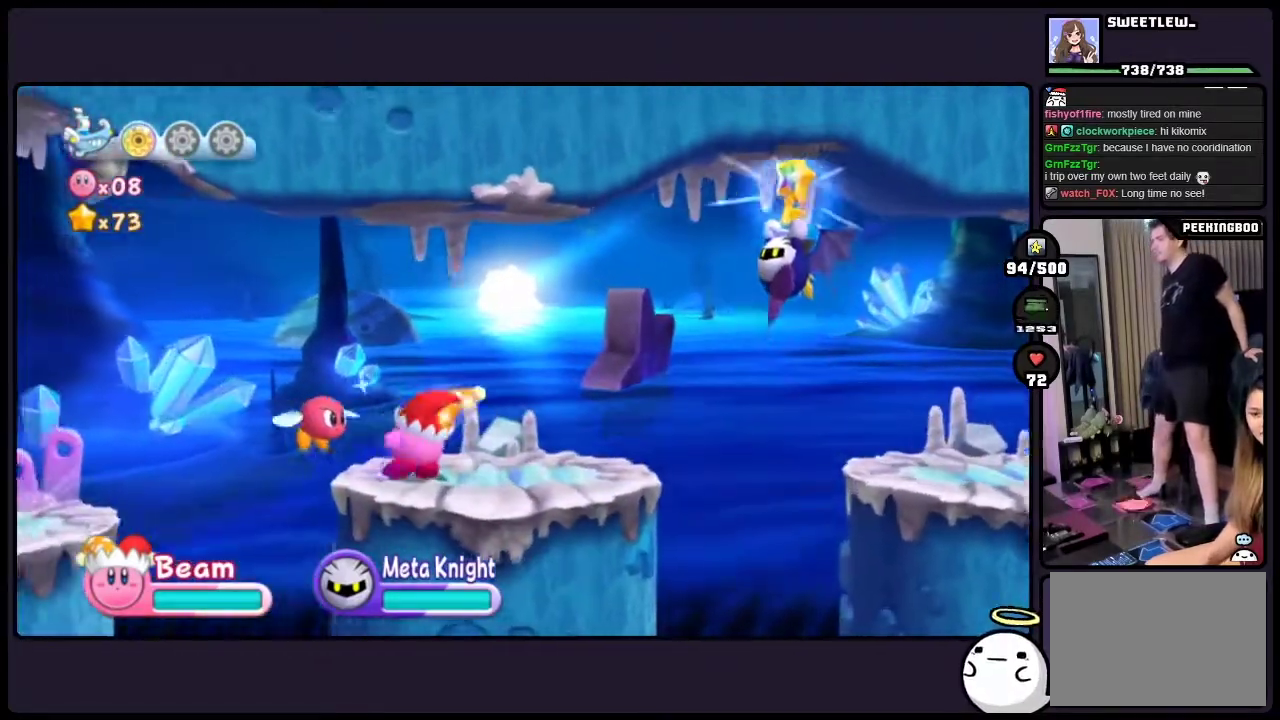
{"buttons": [], "events": [[183, "ONE", "up"]]}
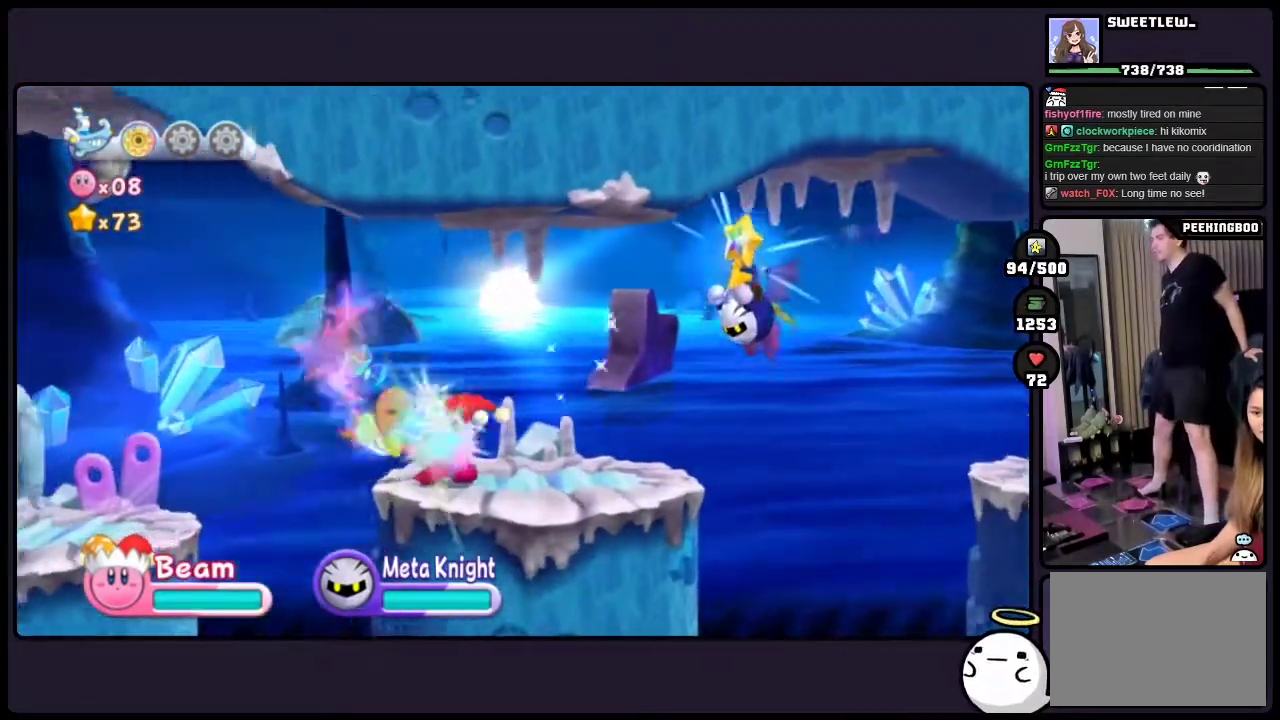
{"buttons": [], "events": []}
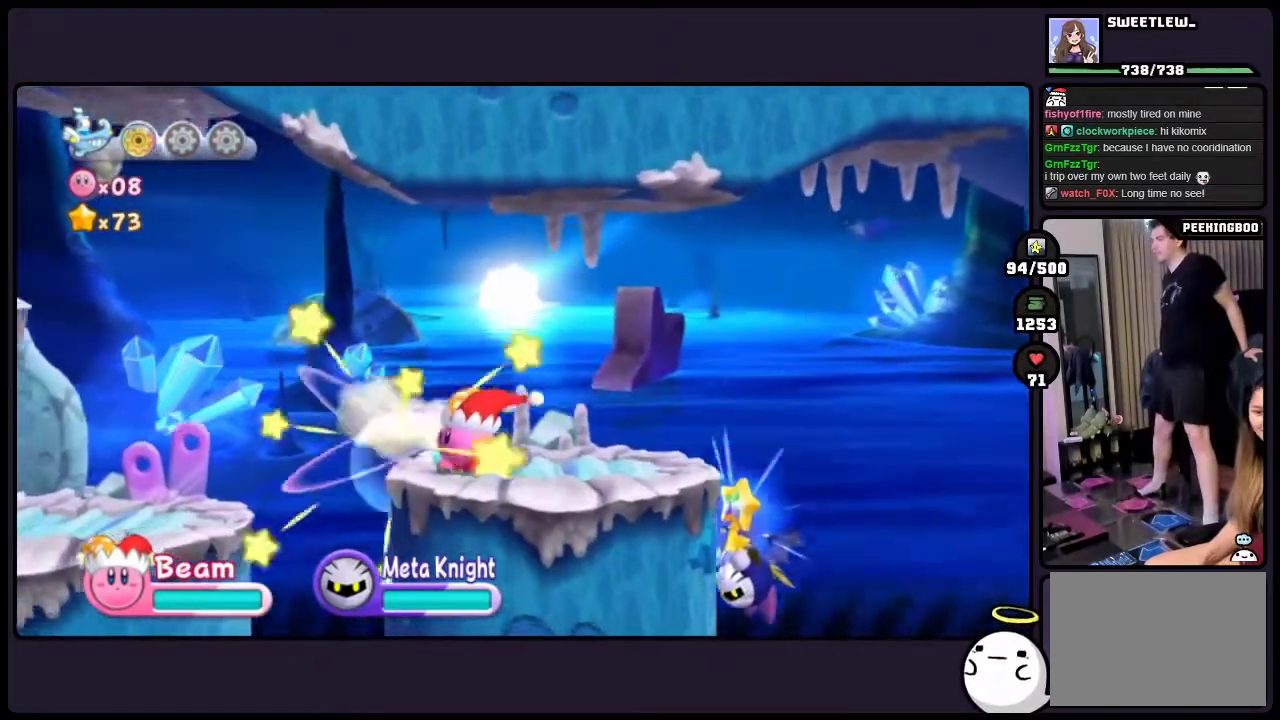
{"buttons": [], "events": []}
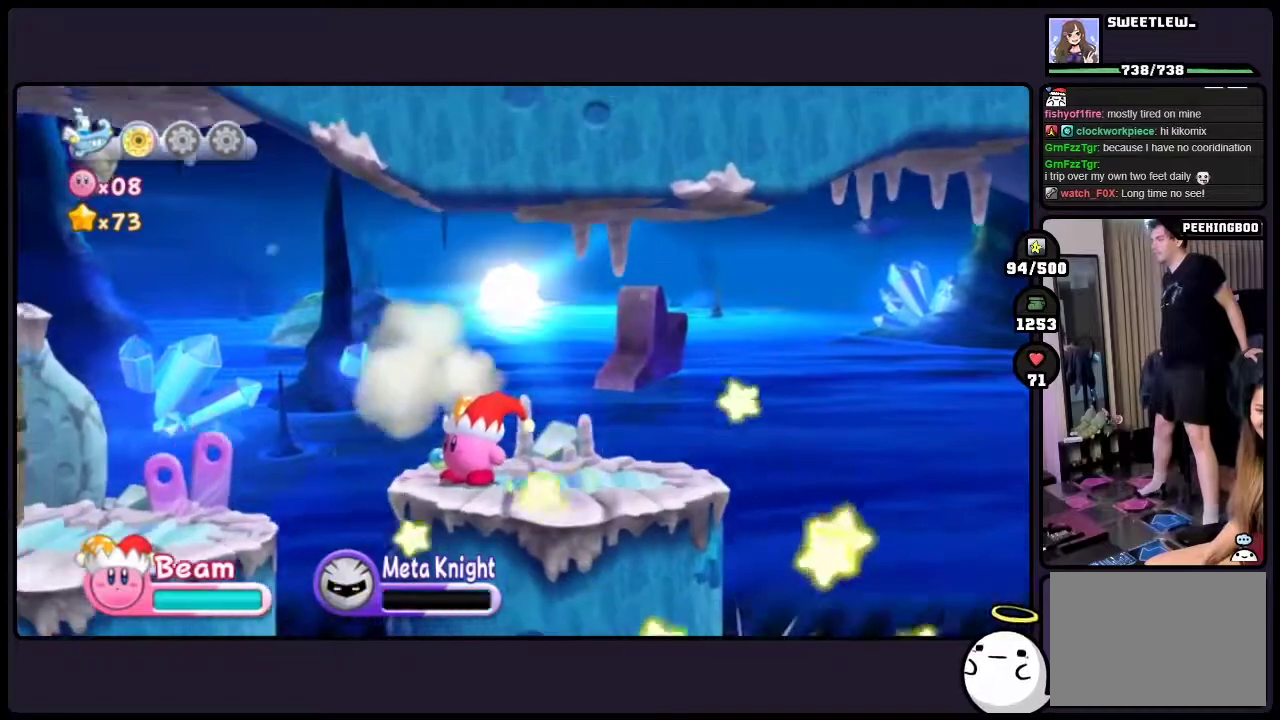
{"buttons": [], "events": []}
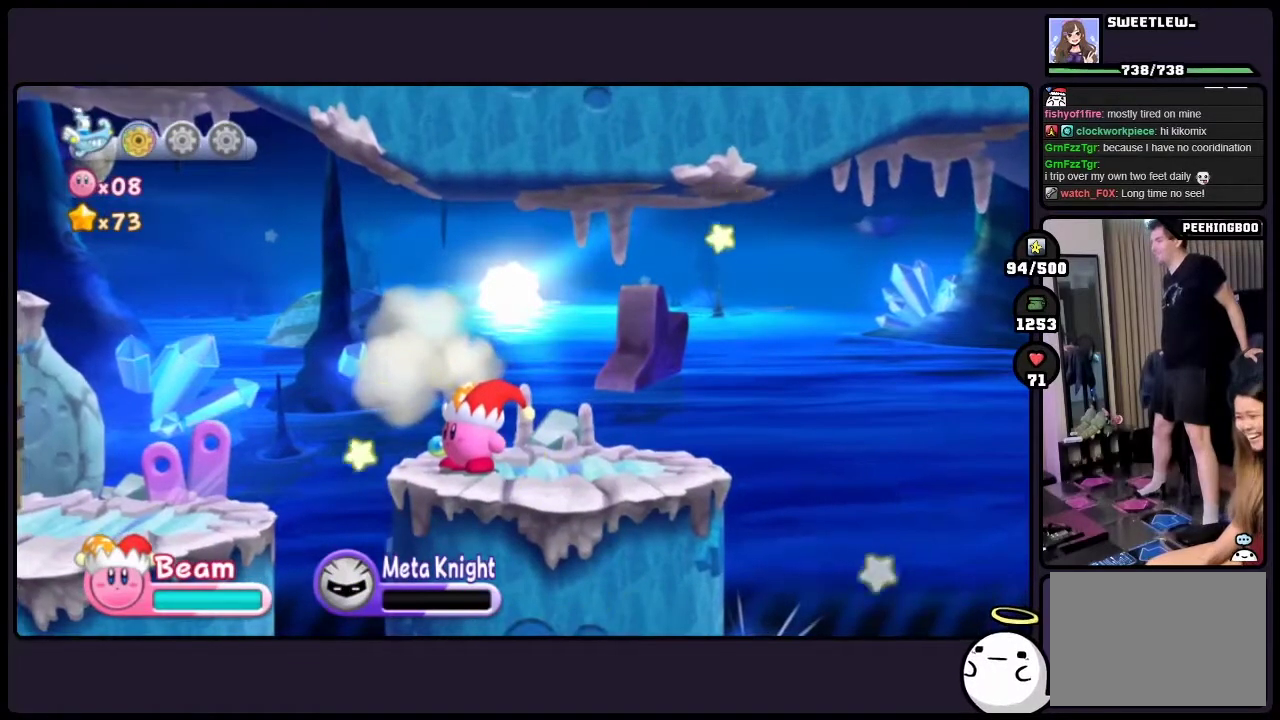
{"buttons": [], "events": []}
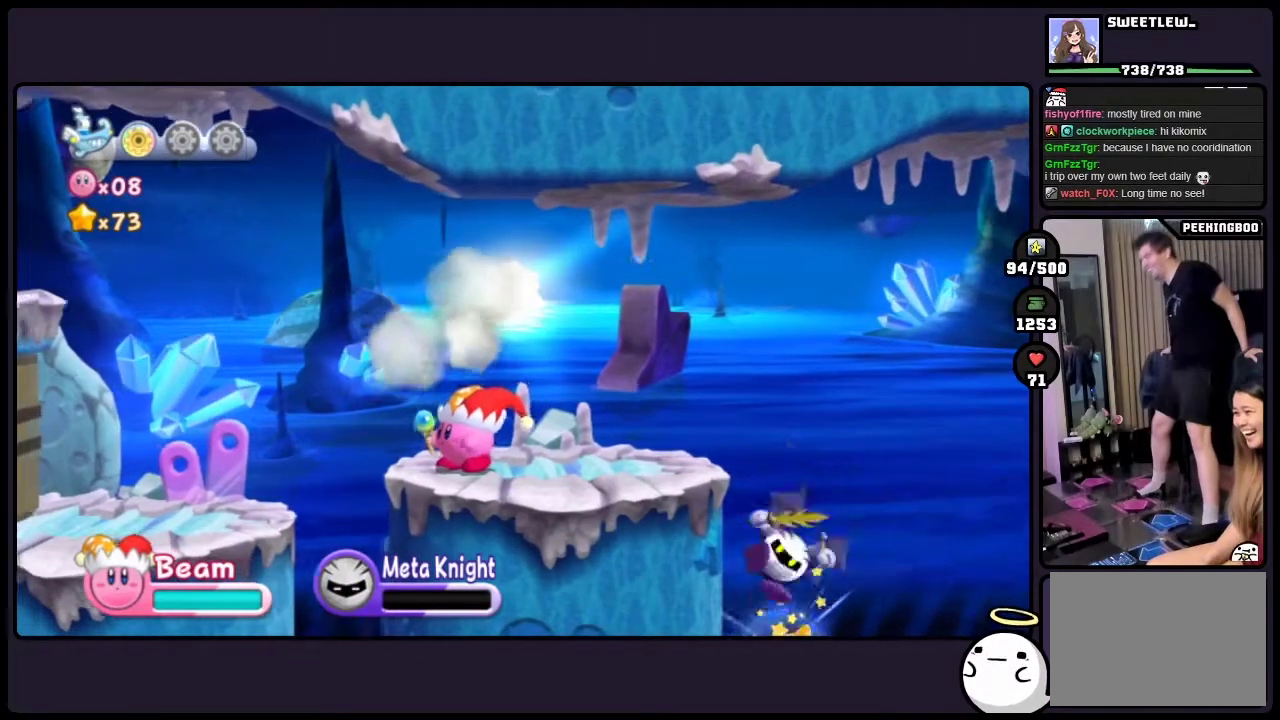
{"buttons": [], "events": []}
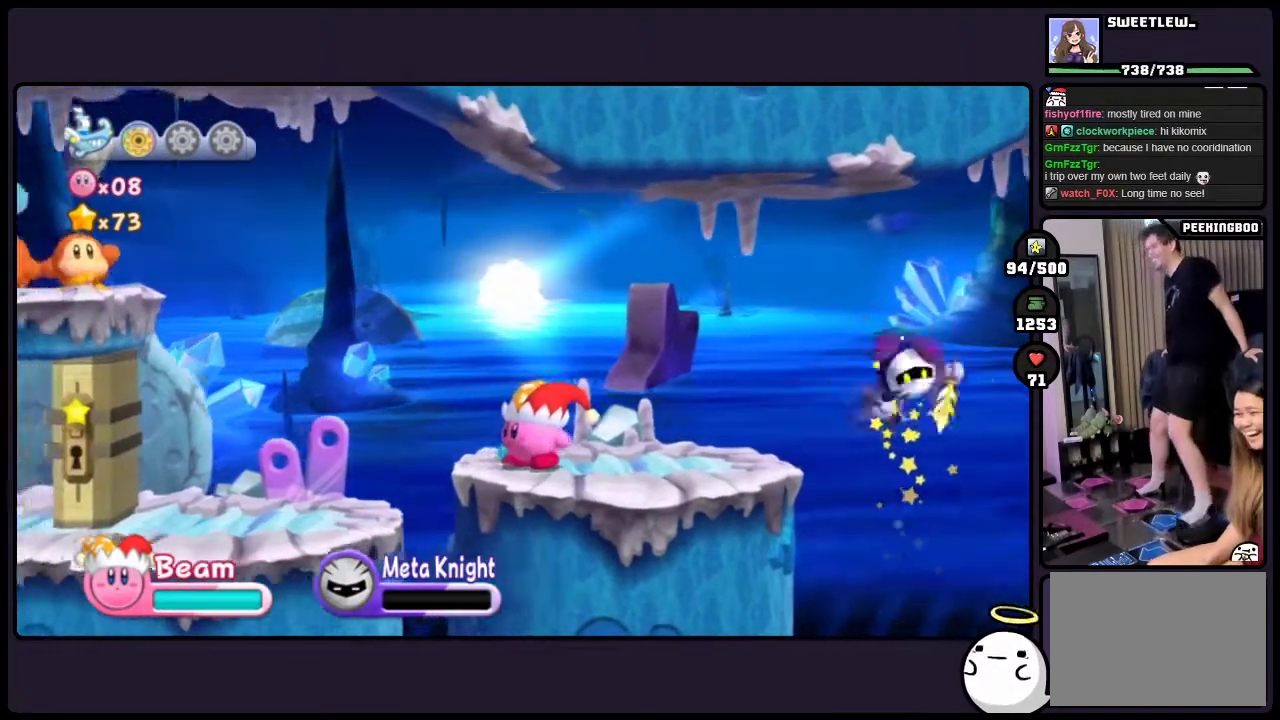
{"buttons": [], "events": []}
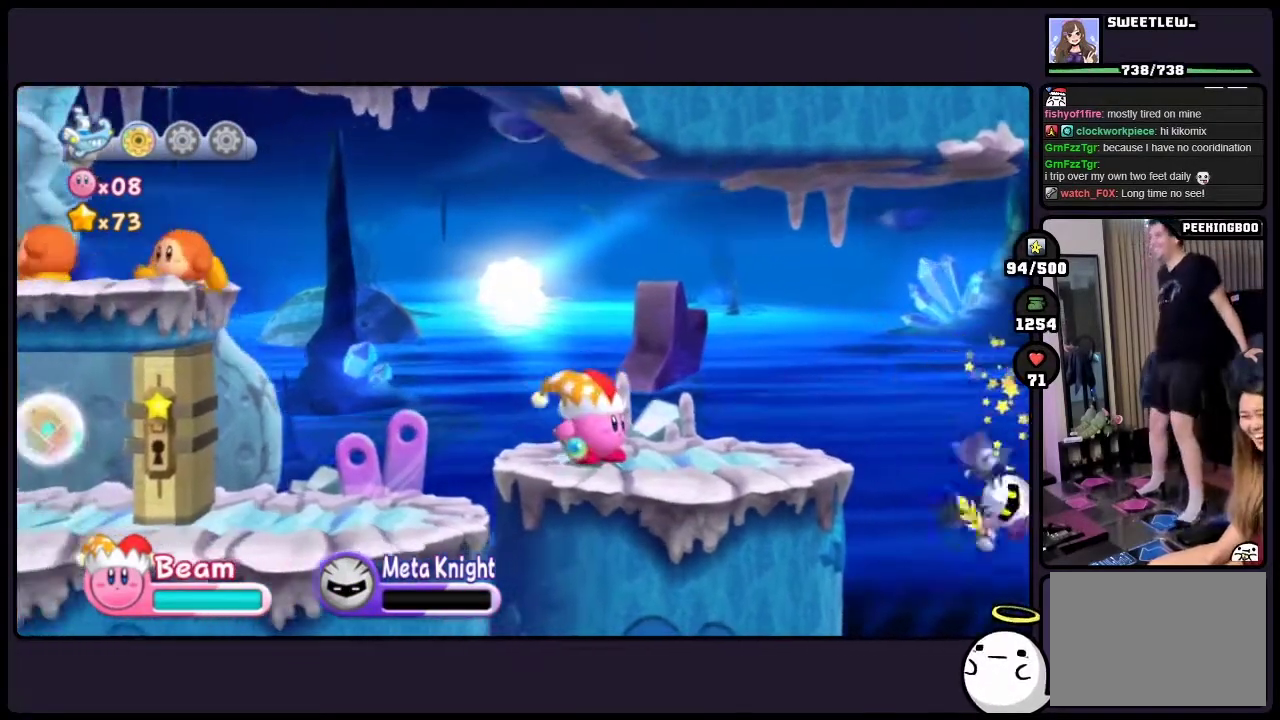
{"buttons": [], "events": []}
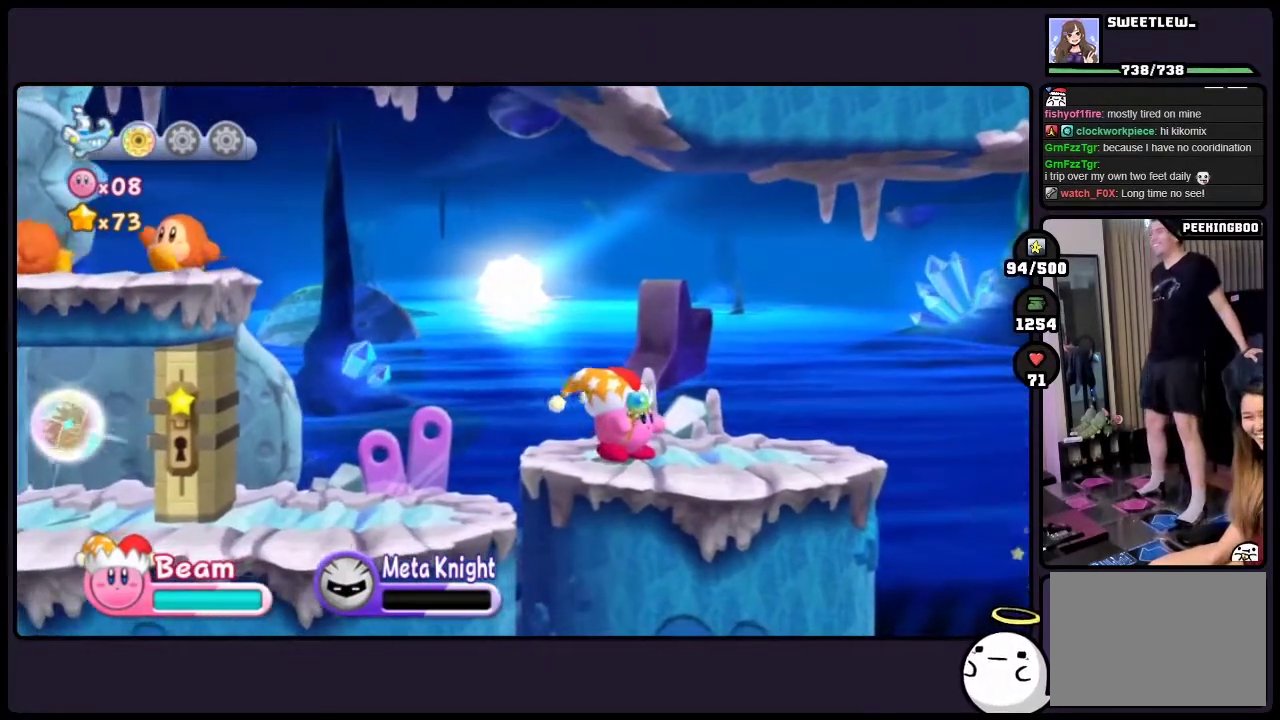
{"buttons": [], "events": []}
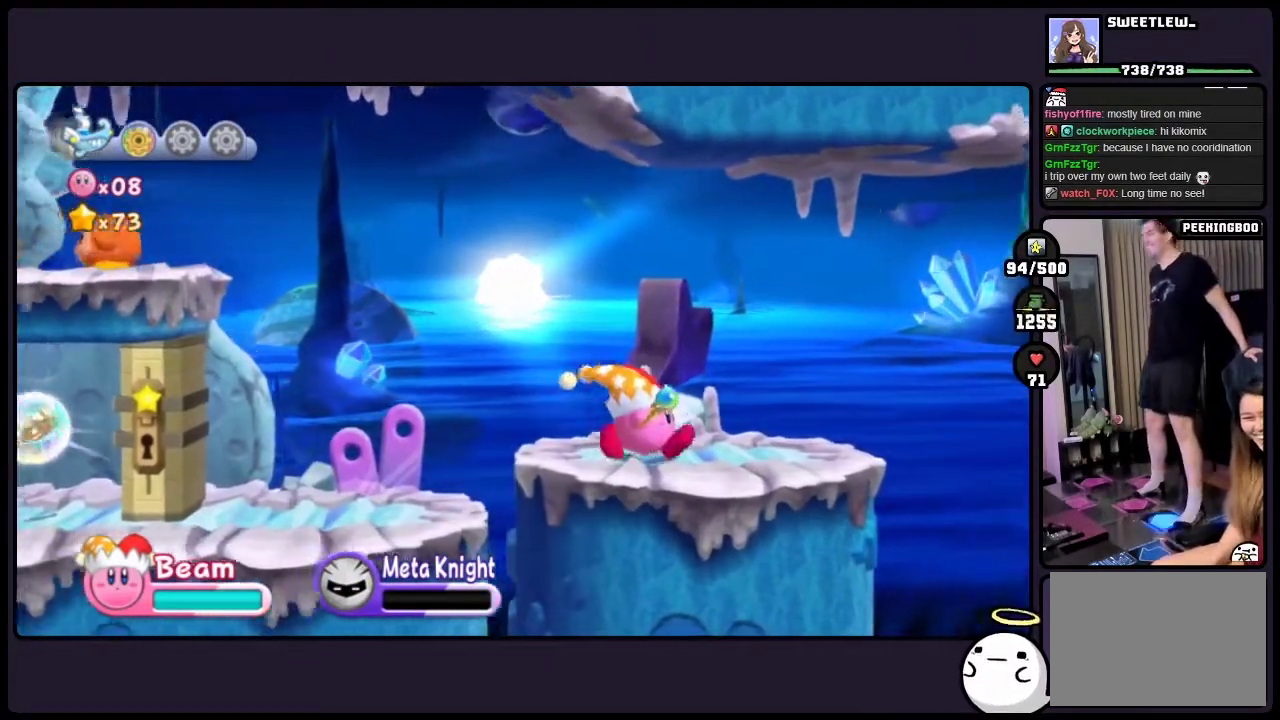
{"buttons": [], "events": []}
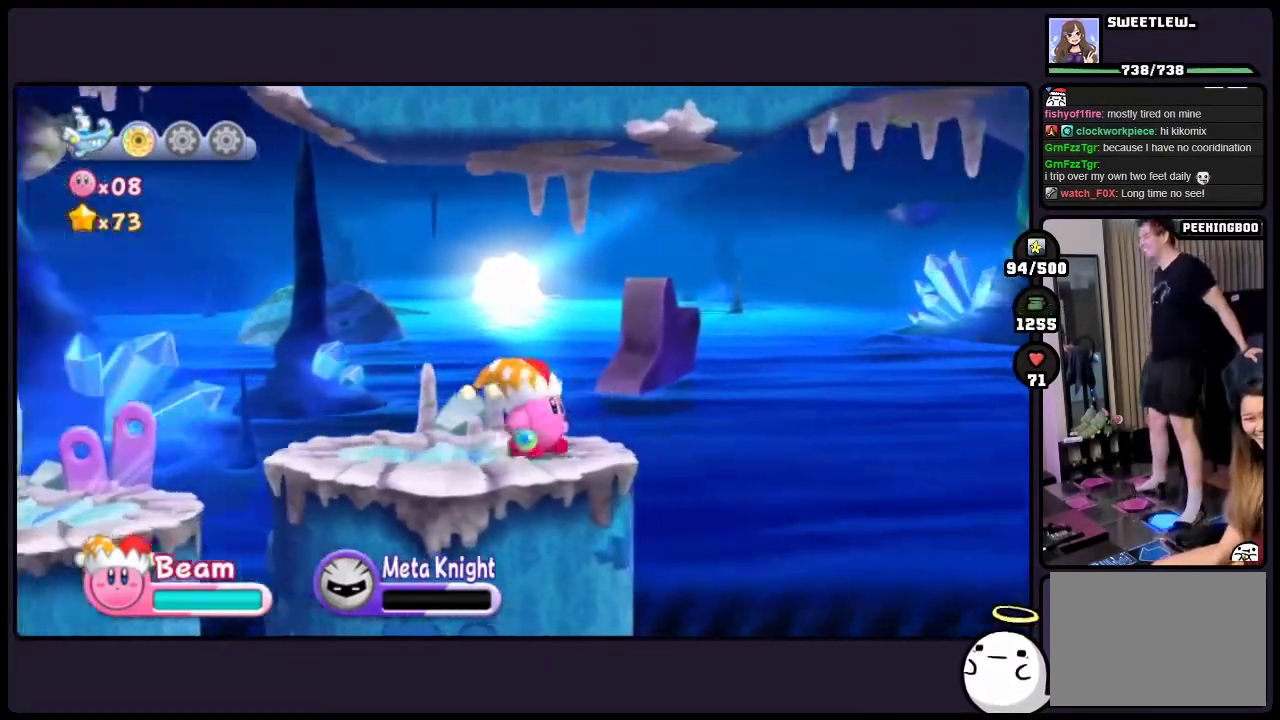
{"buttons": ["TWO"], "events": [[233, "TWO", "down"]]}
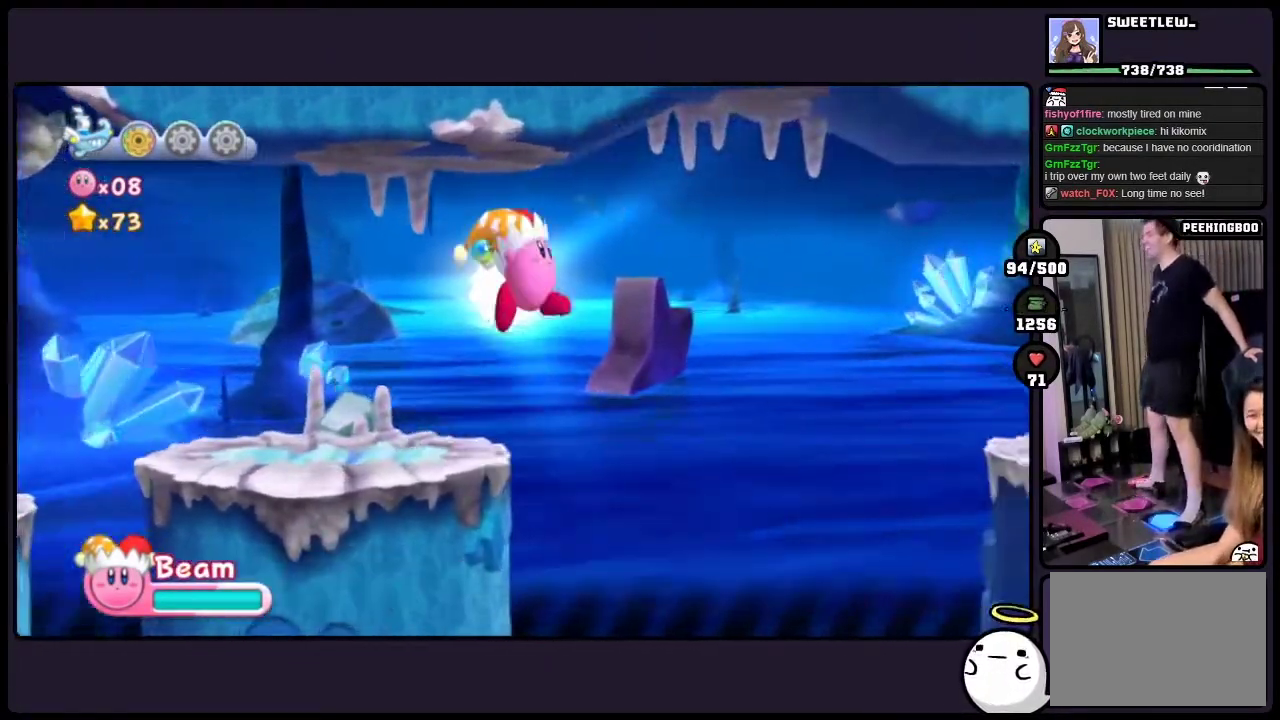
{"buttons": [], "events": [[467, "TWO", "up"]]}
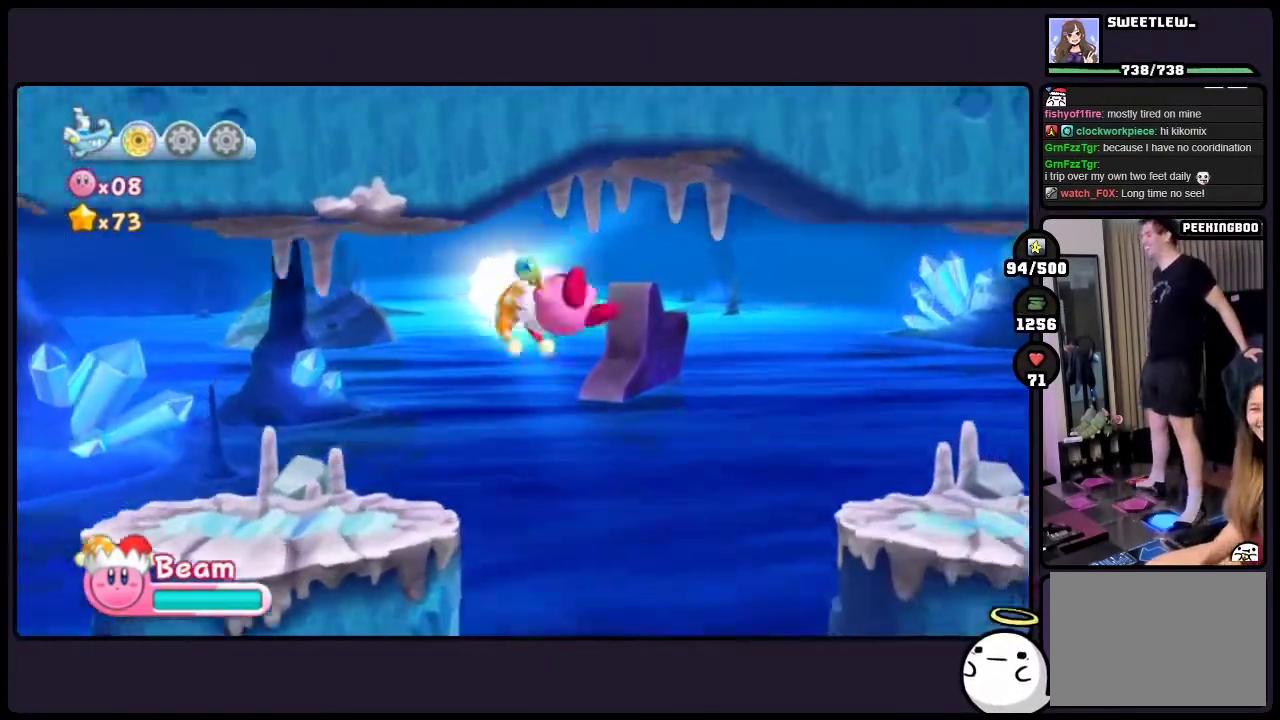
{"buttons": ["TWO"], "events": [[333, "TWO", "down"]]}
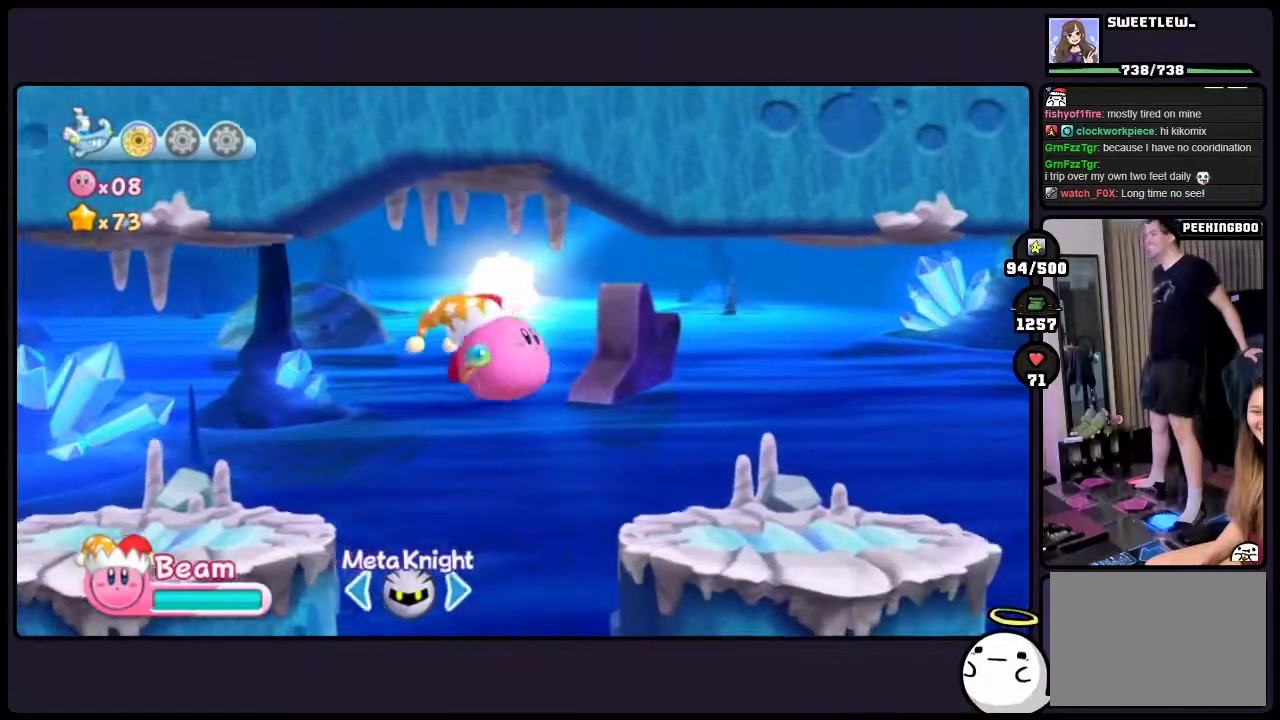
{"buttons": ["ONE"], "events": [[67, "TWO", "up"], [217, "ONE", "down"]]}
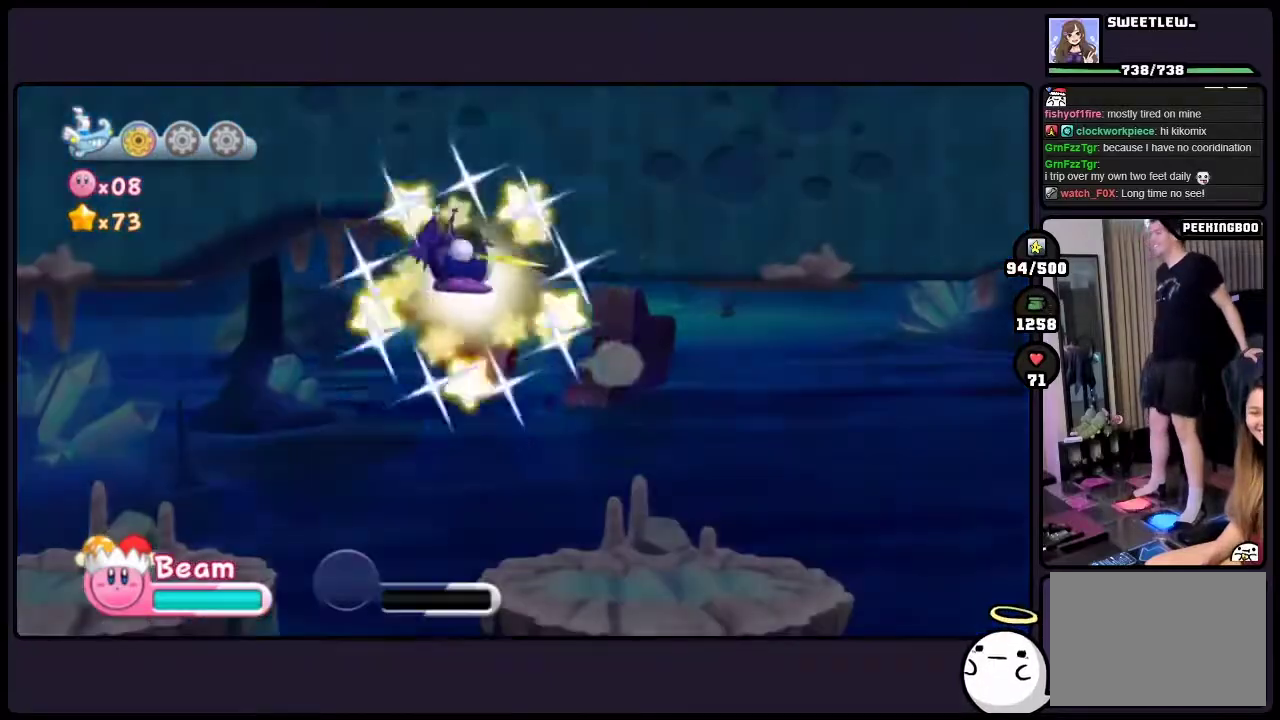
{"buttons": [], "events": [[50, "ONE", "up"]]}
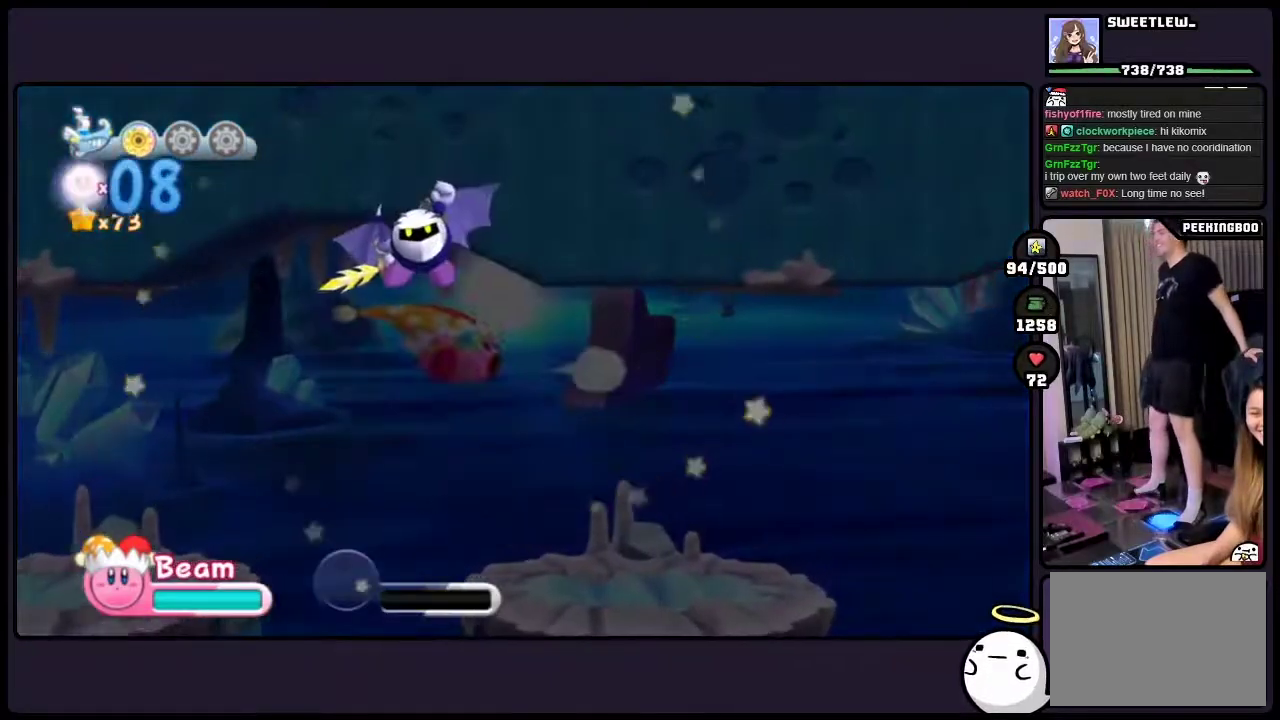
{"buttons": [], "events": []}
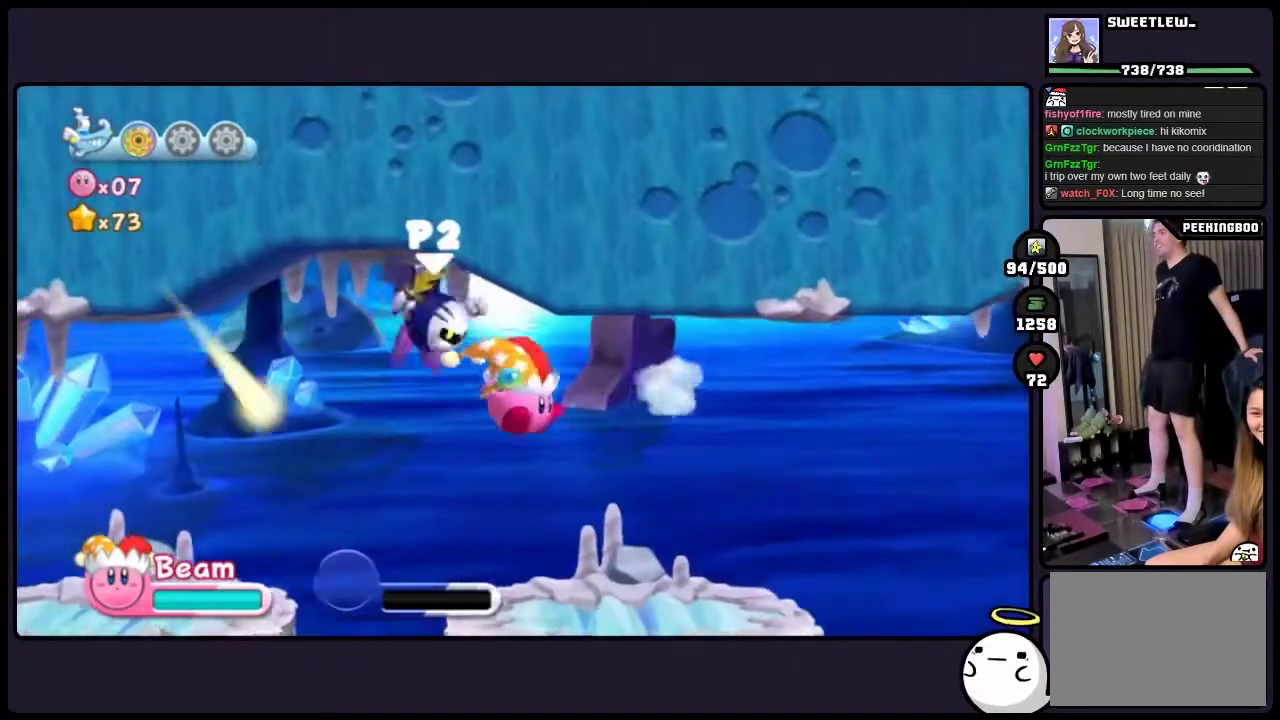
{"buttons": [], "events": []}
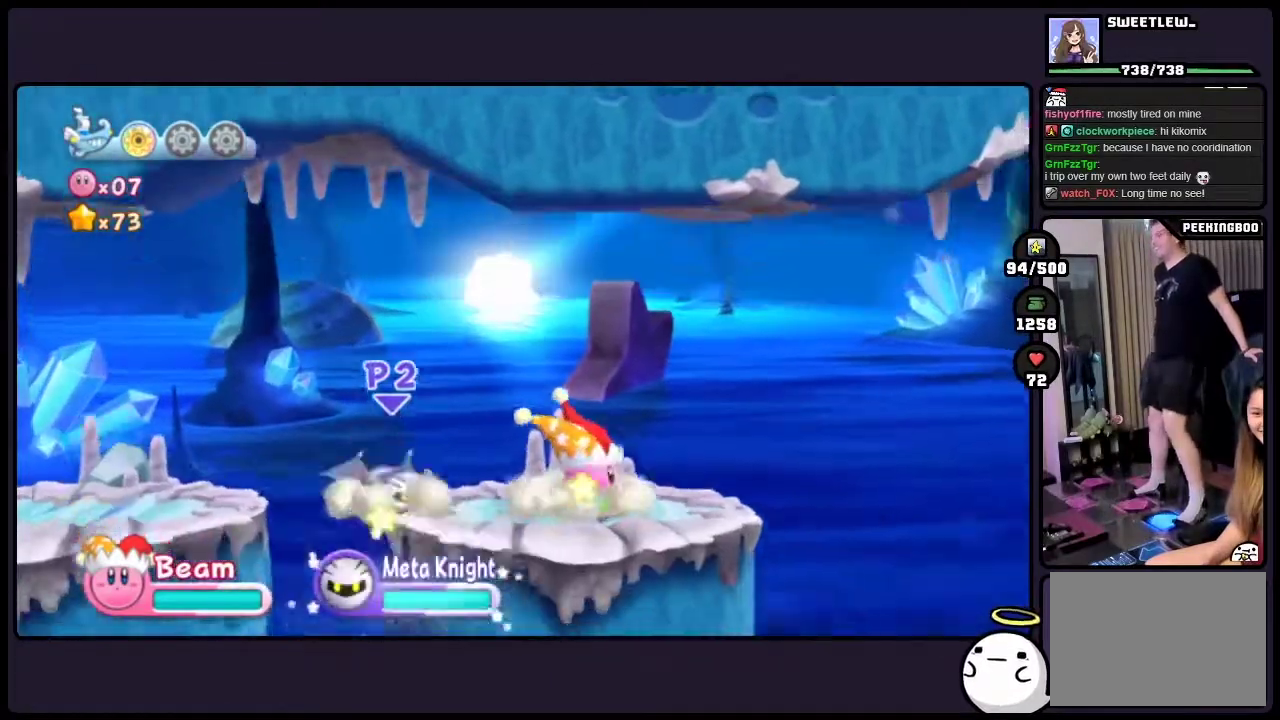
{"buttons": ["TWO"], "events": [[500, "TWO", "down"]]}
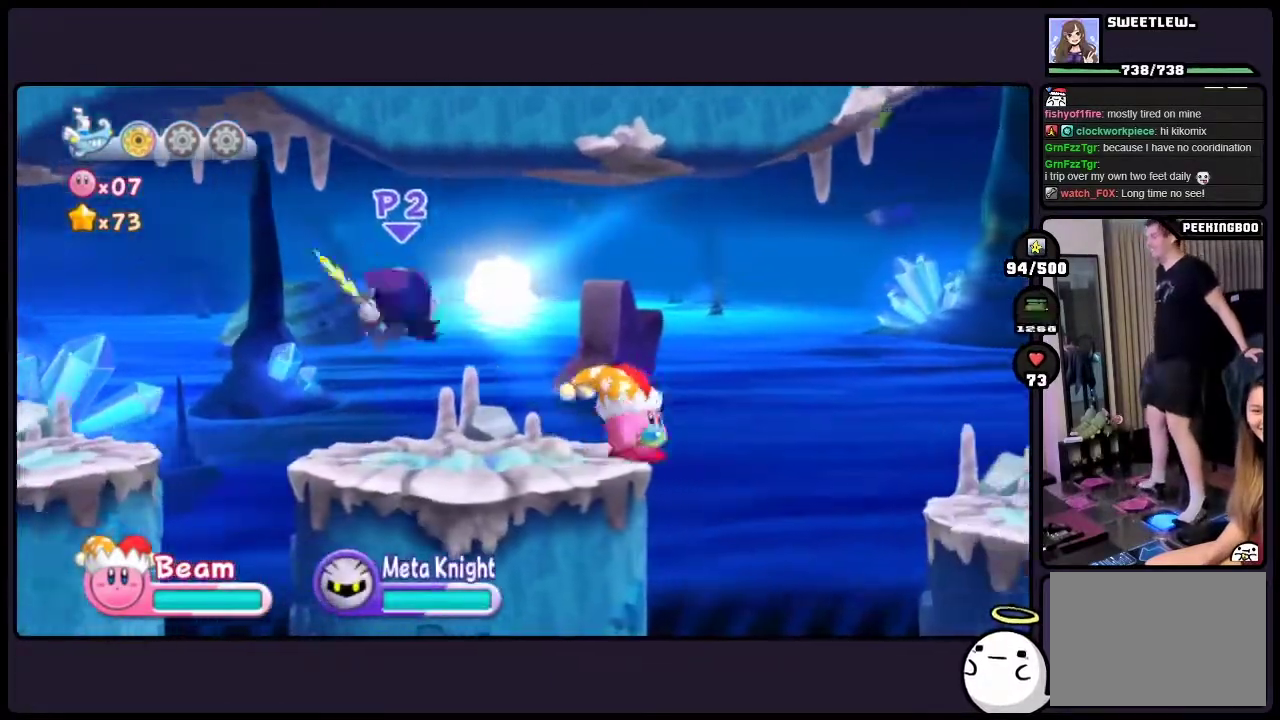
{"buttons": ["TWO"], "events": []}
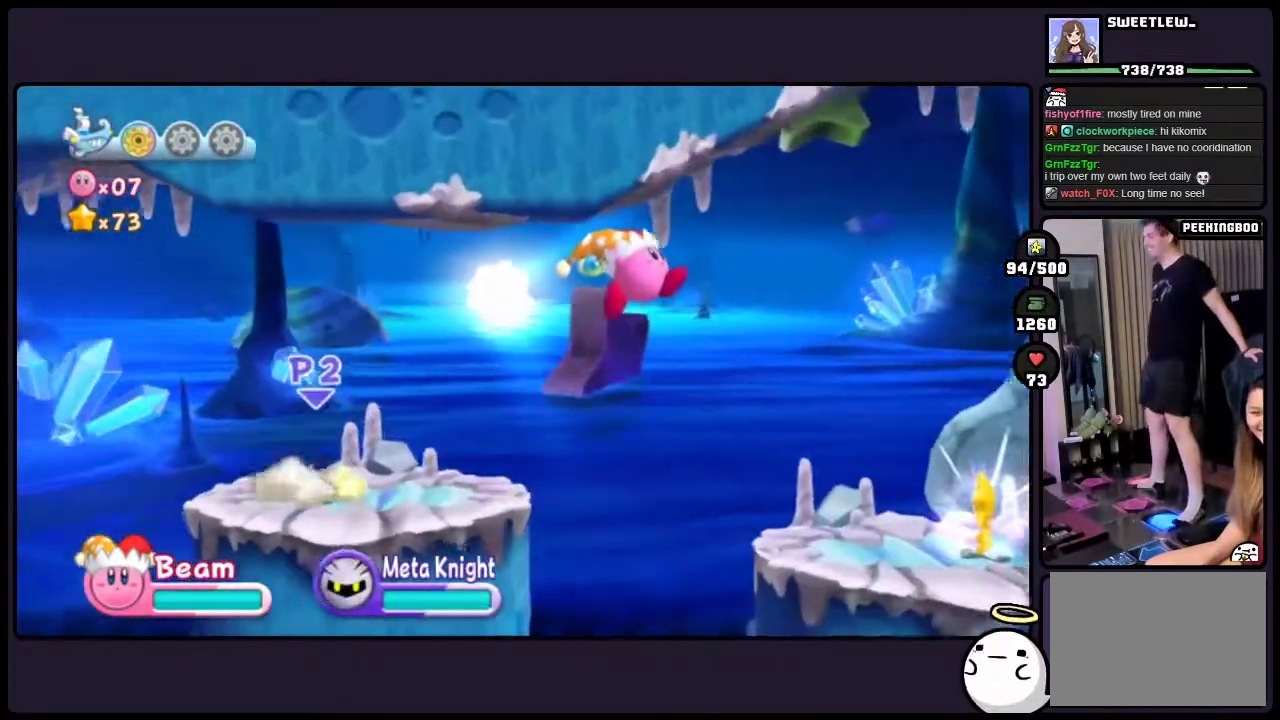
{"buttons": [], "events": [[267, "TWO", "up"]]}
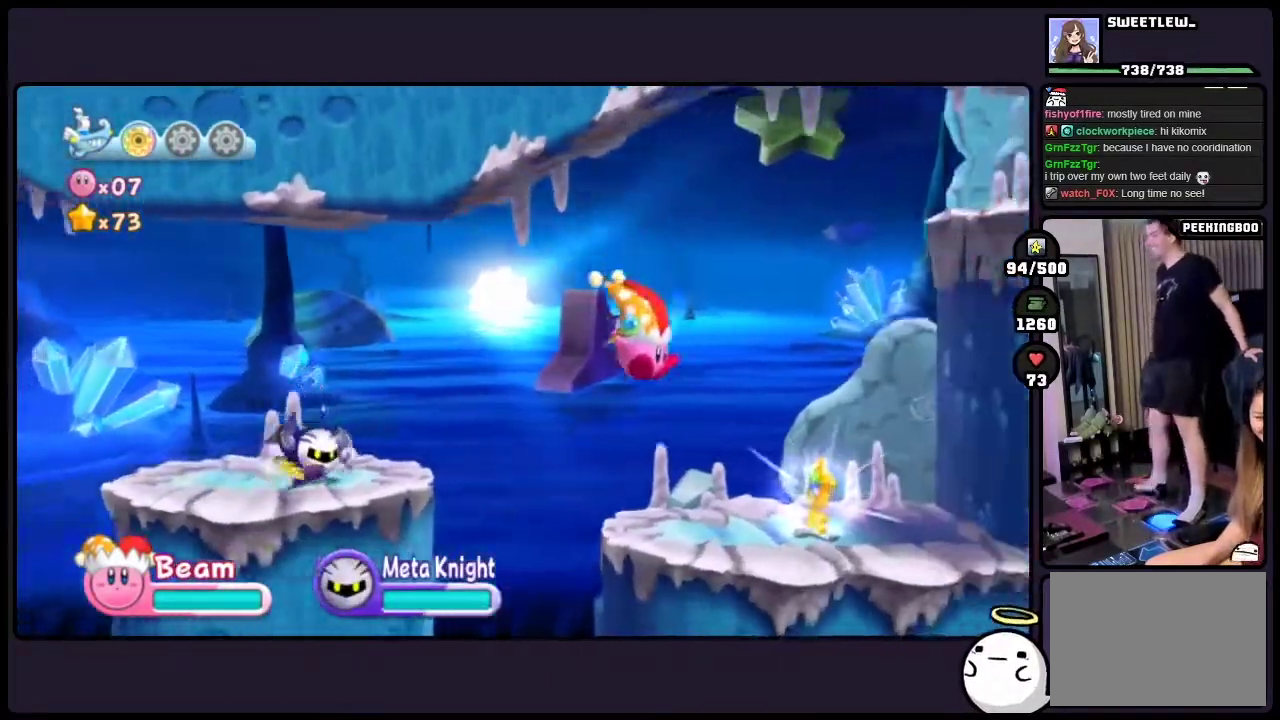
{"buttons": [], "events": []}